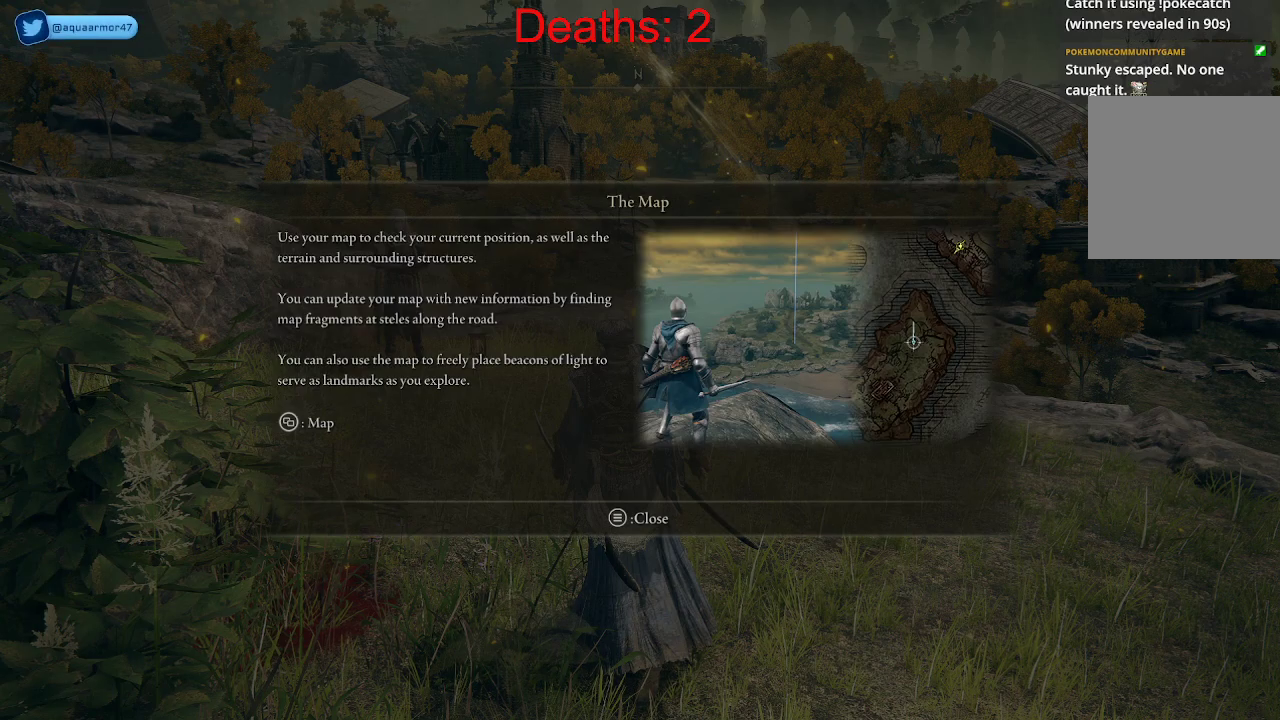
Gameplay with a controller (Xbox layout); each line is a JSON object with the inputs held at the frame after it. "events" lists button and stick changes between this image and that frame as [ms after this image, input, new state], when the widget could be followed in between.
{"buttons": [], "left_stick": "center", "right_stick": "center", "events": [[117, "START", "down"], [200, "START", "up"]]}
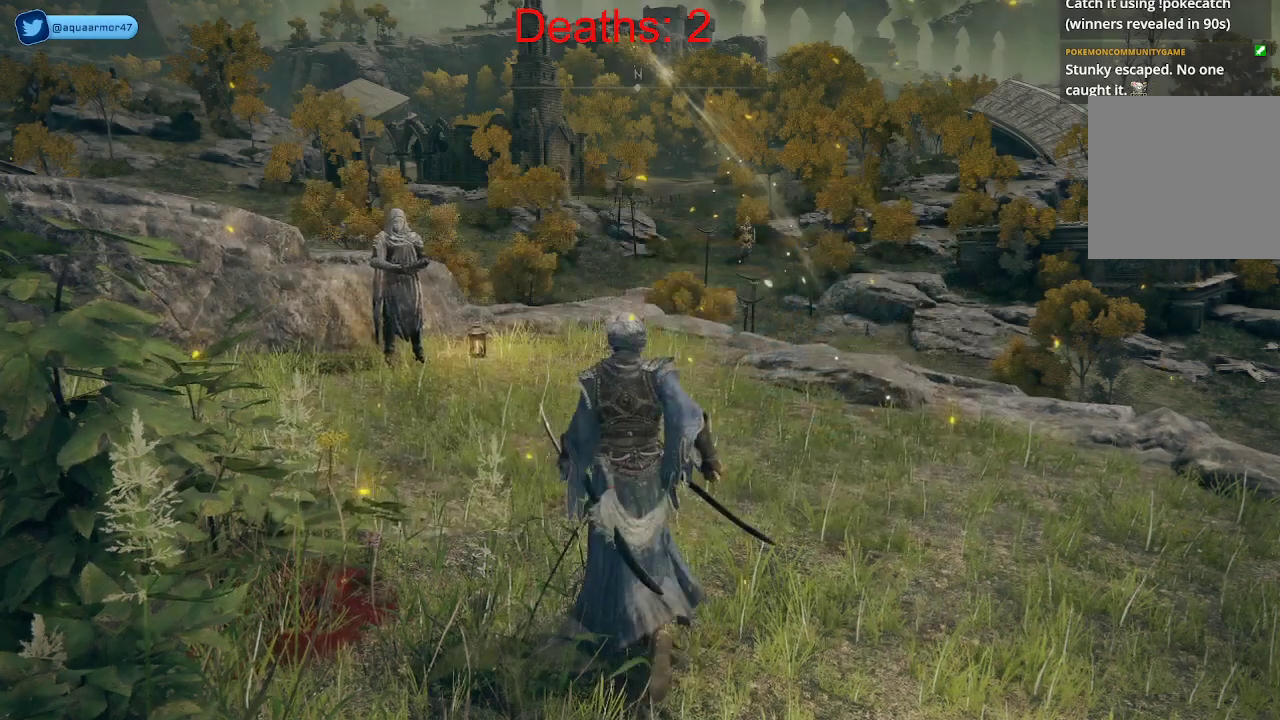
{"buttons": [], "left_stick": "up", "right_stick": "center", "events": [[200, "left_stick", "up-right"], [333, "left_stick", "up"]]}
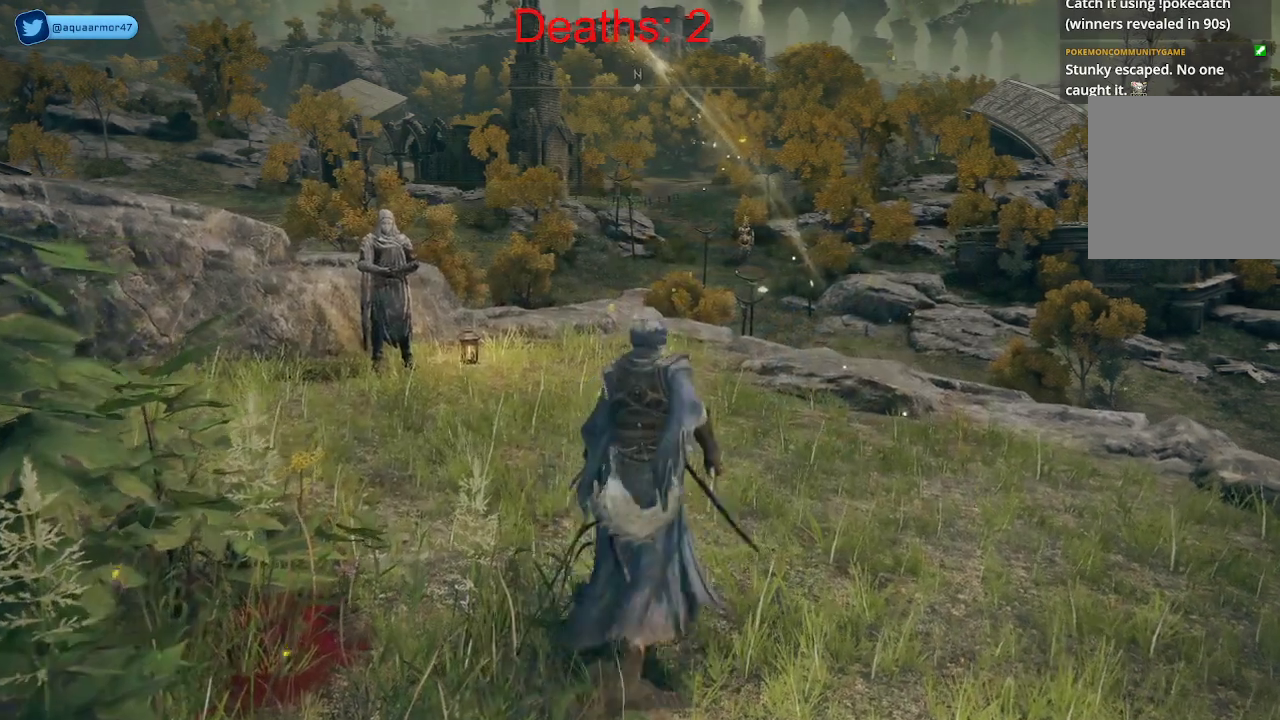
{"buttons": [], "left_stick": "up-left", "right_stick": "center", "events": [[333, "left_stick", "up-left"]]}
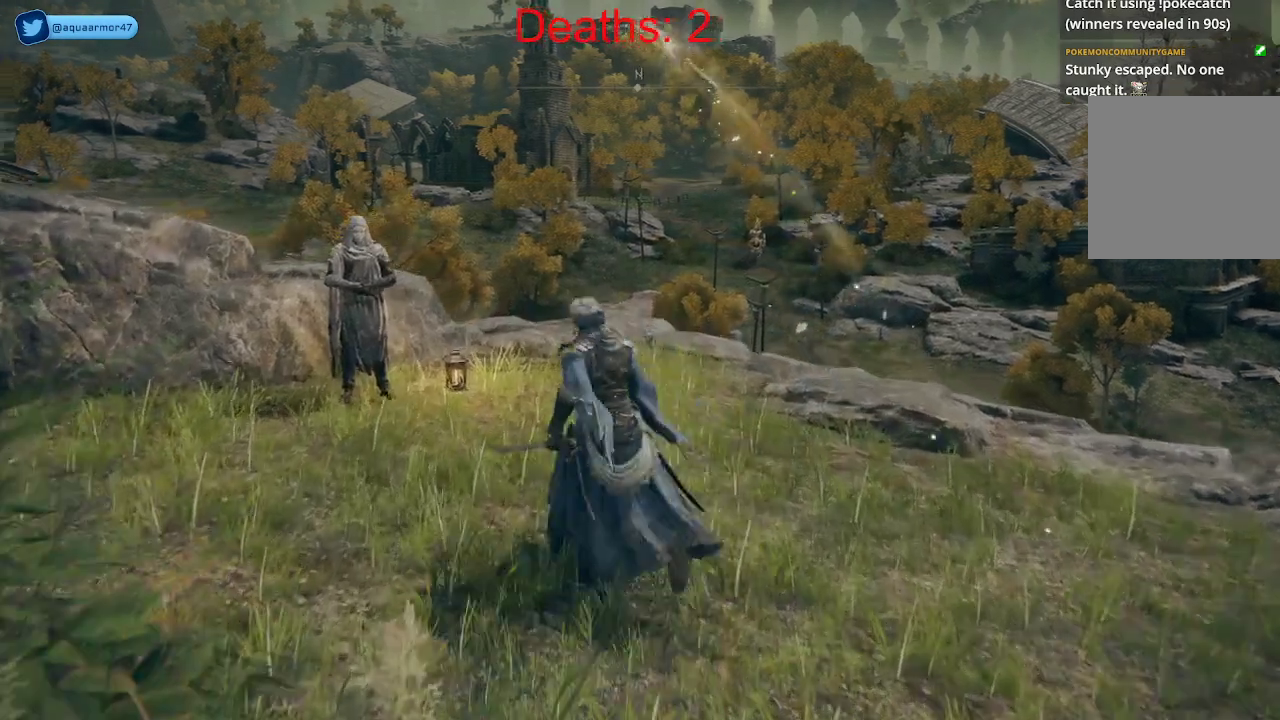
{"buttons": ["R2"], "left_stick": "up-left", "right_stick": "center", "events": [[483, "R2", "down"]]}
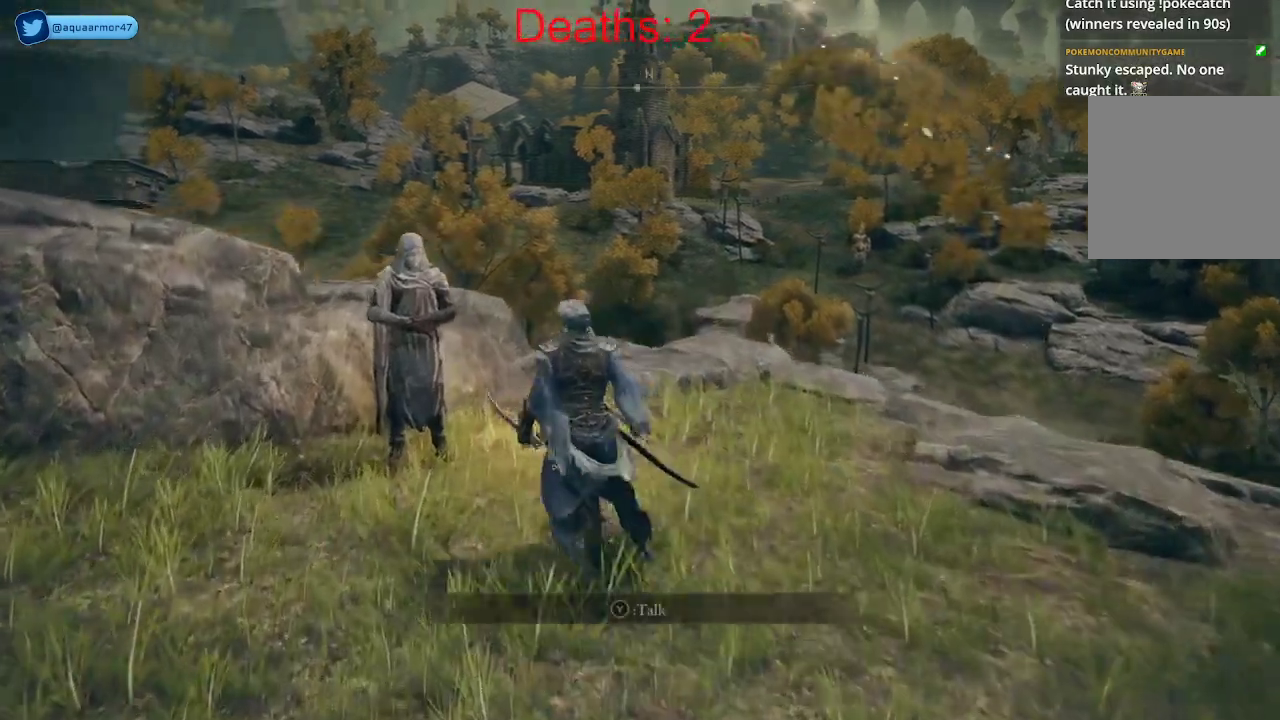
{"buttons": [], "left_stick": "center", "right_stick": "center", "events": [[100, "R2", "up"], [333, "left_stick", "center"]]}
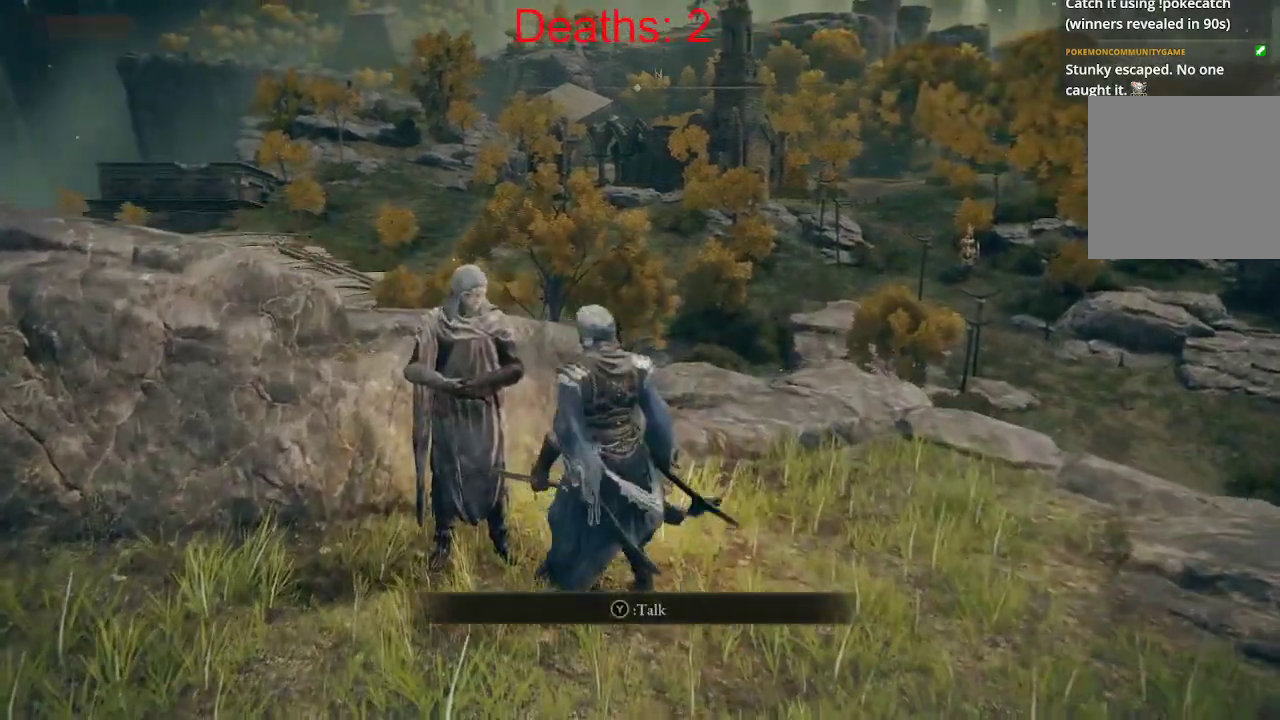
{"buttons": [], "left_stick": "center", "right_stick": "center", "events": [[367, "Y", "down"], [483, "Y", "up"]]}